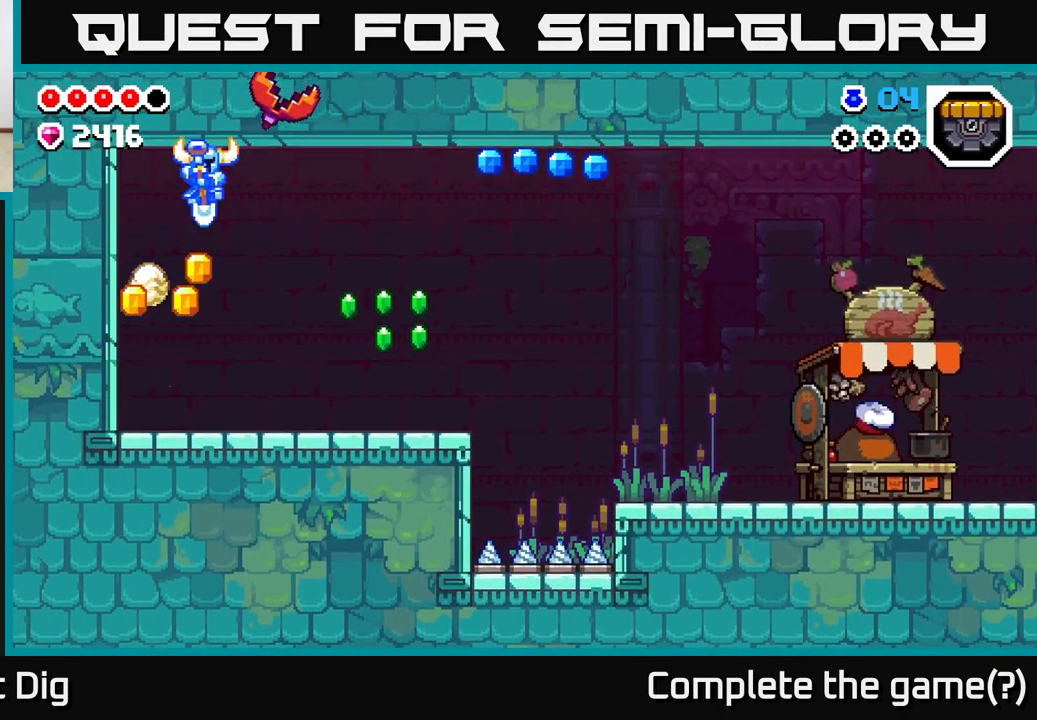
Gameplay with a controller (Xbox layout); each line is a JSON object with the inputs held at the frame after it. "events" lists button and stick changes between this image and that frame as [ms after this image, input, new state], when the widget could be followed in between.
{"buttons": [], "left_stick": "right", "right_stick": "center", "events": [[67, "left_stick", "left"], [350, "left_stick", "right"]]}
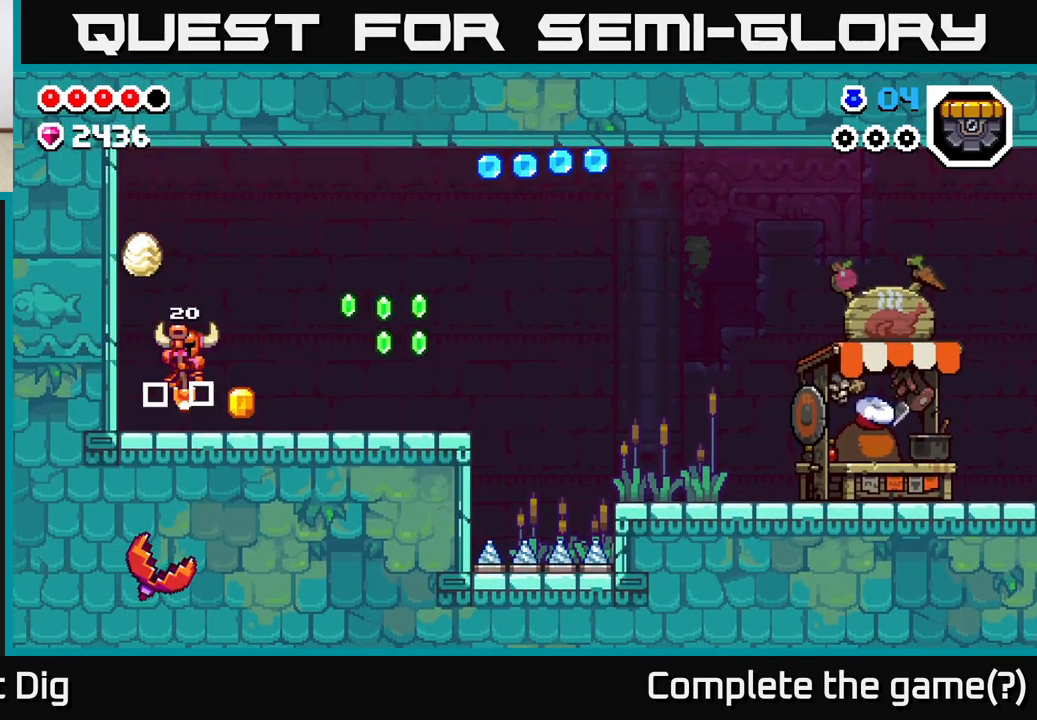
{"buttons": [], "left_stick": "right", "right_stick": "center", "events": [[417, "A", "down"], [500, "A", "up"]]}
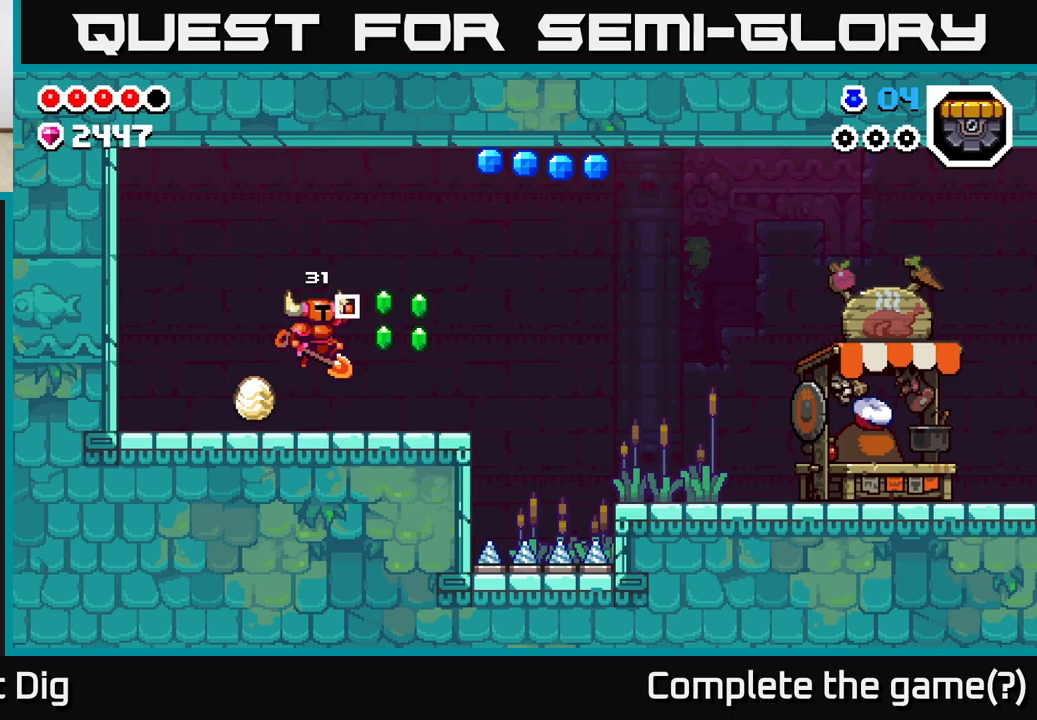
{"buttons": [], "left_stick": "right", "right_stick": "center", "events": [[250, "left_stick", "center"], [350, "left_stick", "right"]]}
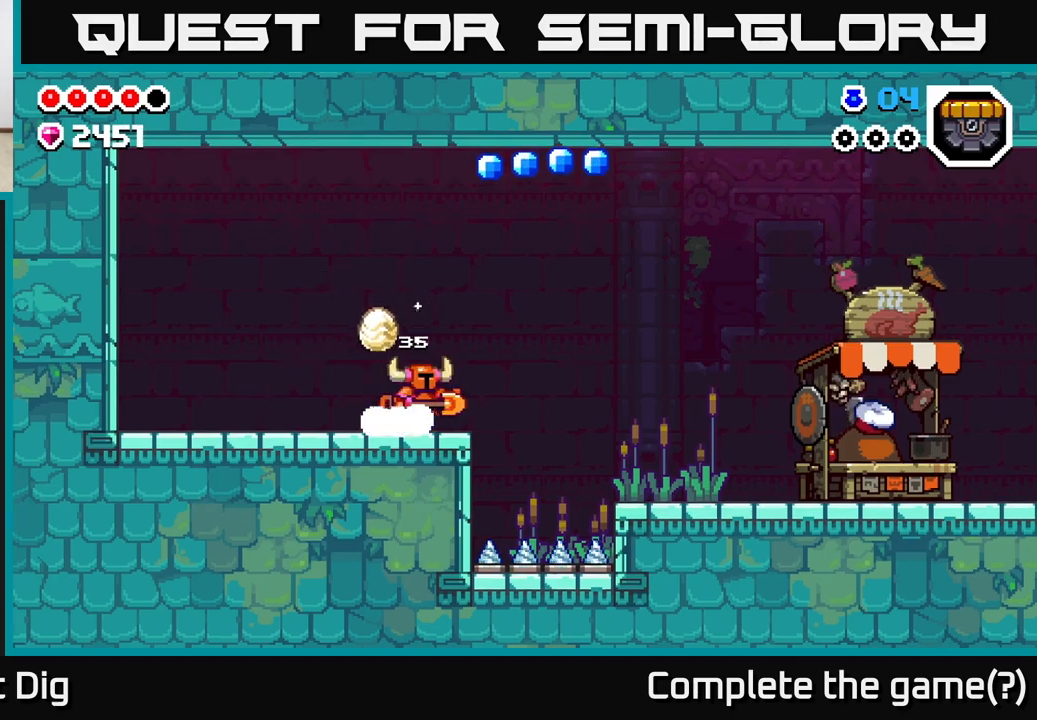
{"buttons": ["A"], "left_stick": "right", "right_stick": "center", "events": [[117, "A", "down"]]}
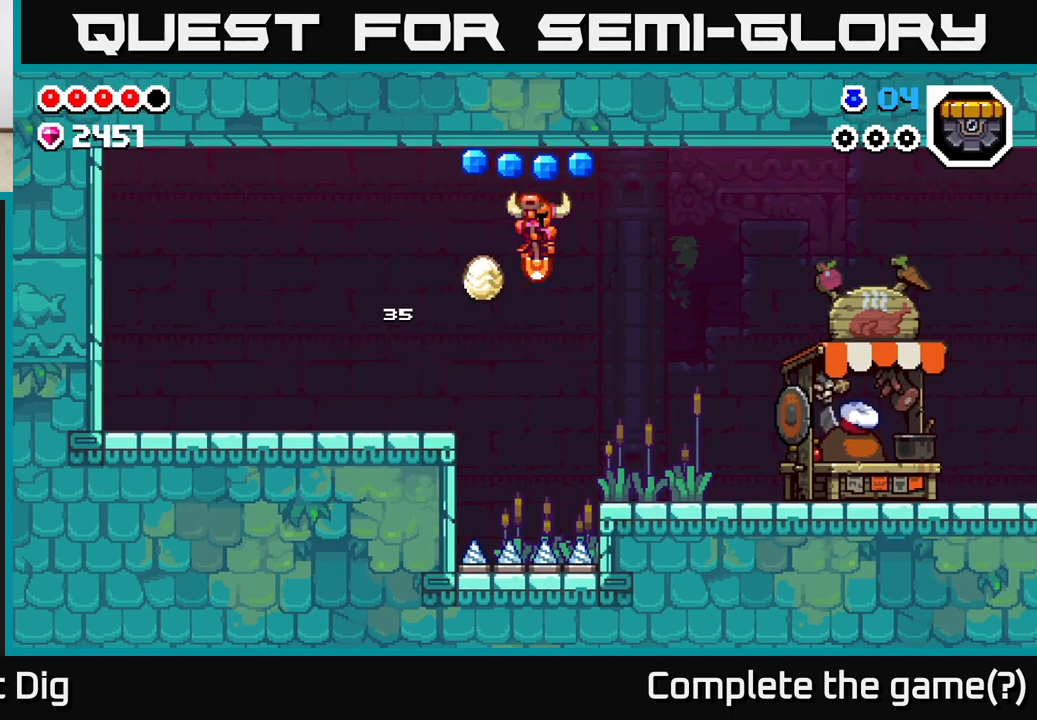
{"buttons": [], "left_stick": "right", "right_stick": "center", "events": [[150, "A", "up"]]}
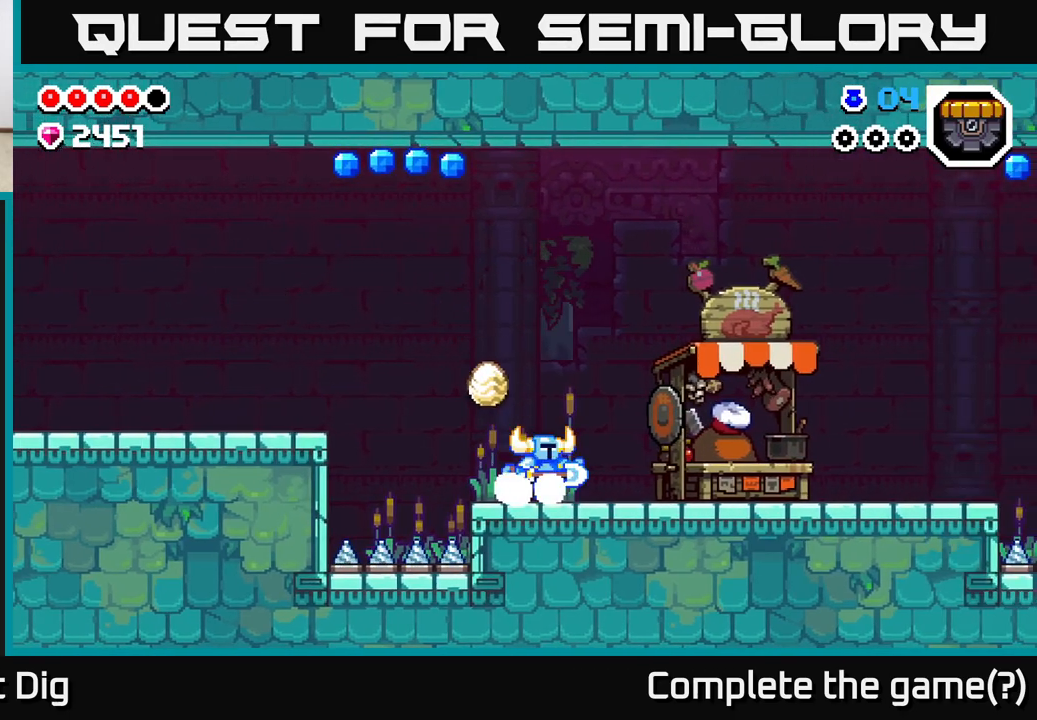
{"buttons": [], "left_stick": "right", "right_stick": "center", "events": [[50, "A", "down"], [200, "A", "up"]]}
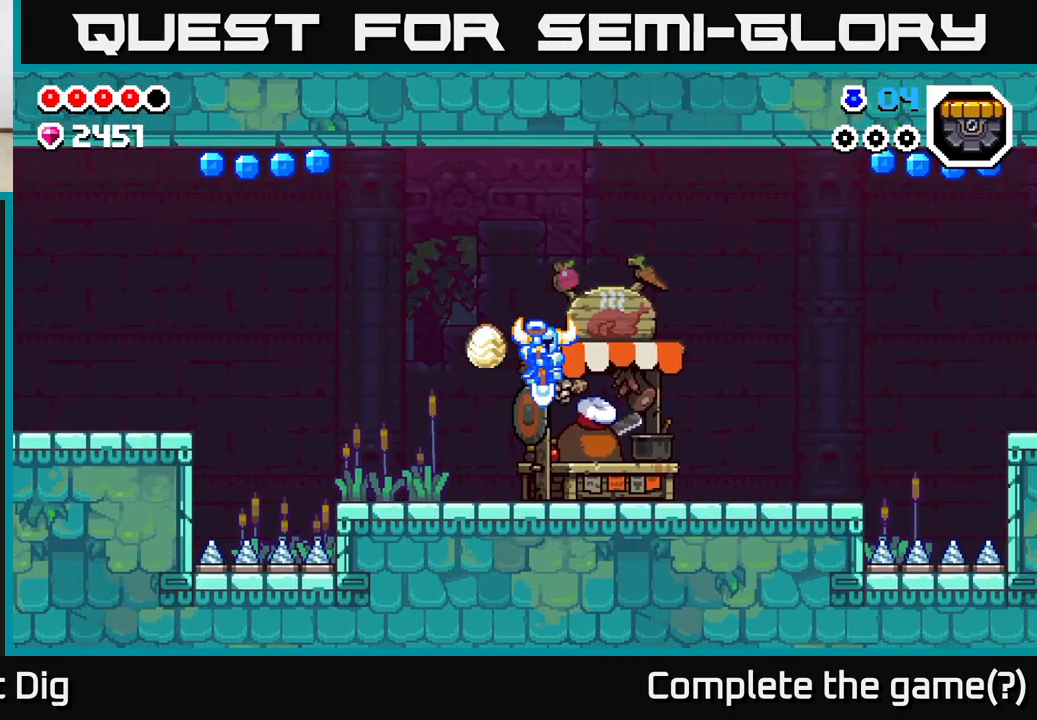
{"buttons": [], "left_stick": "right", "right_stick": "center", "events": []}
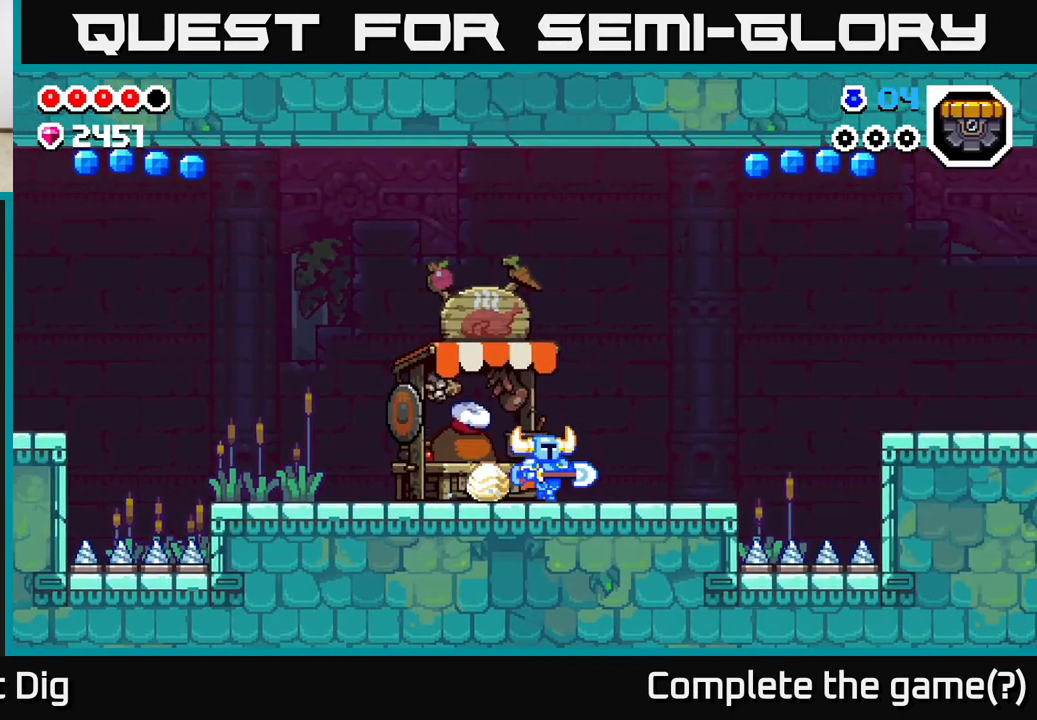
{"buttons": [], "left_stick": "right", "right_stick": "center", "events": []}
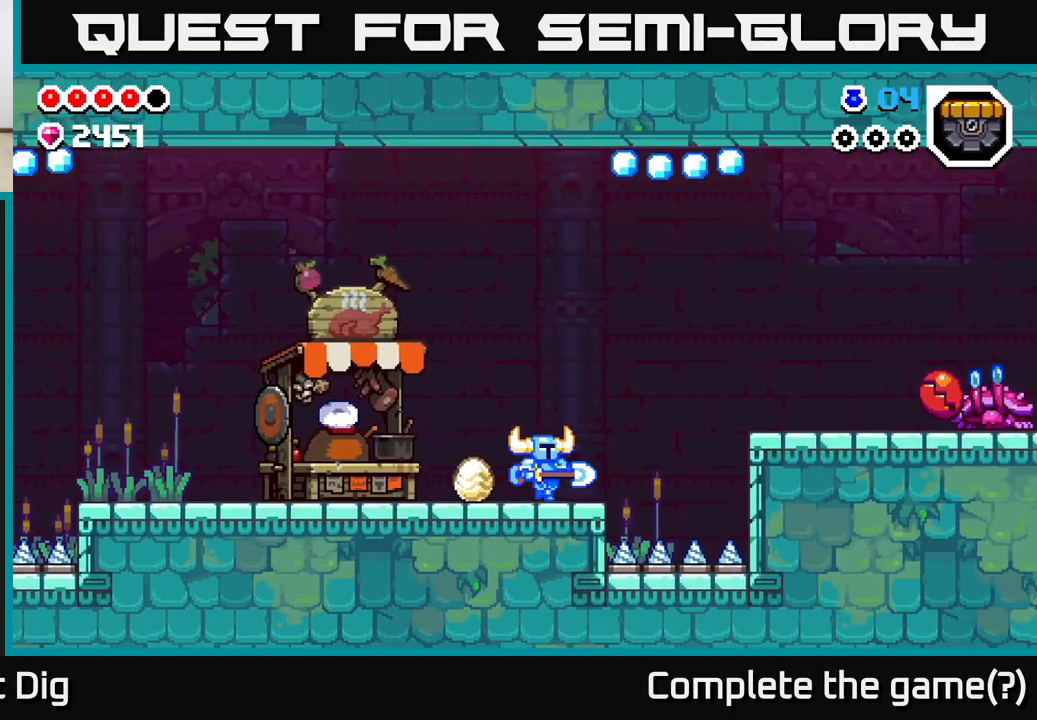
{"buttons": ["A"], "left_stick": "right", "right_stick": "center", "events": [[133, "A", "down"]]}
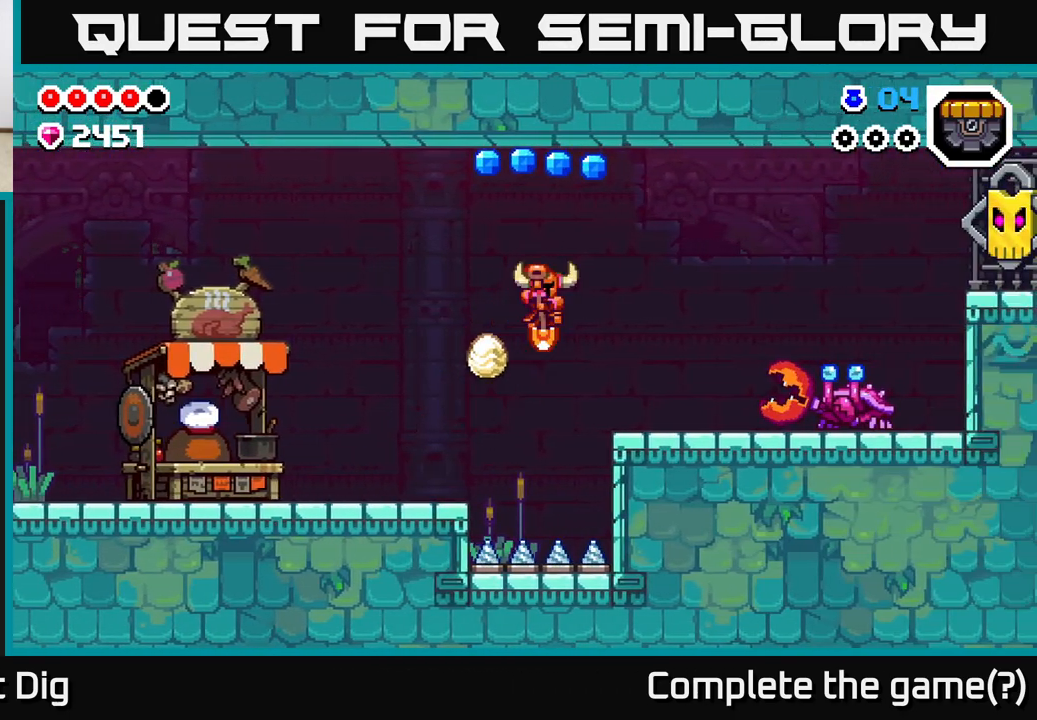
{"buttons": [], "left_stick": "left", "right_stick": "center", "events": [[167, "A", "up"], [383, "left_stick", "center"], [433, "left_stick", "left"]]}
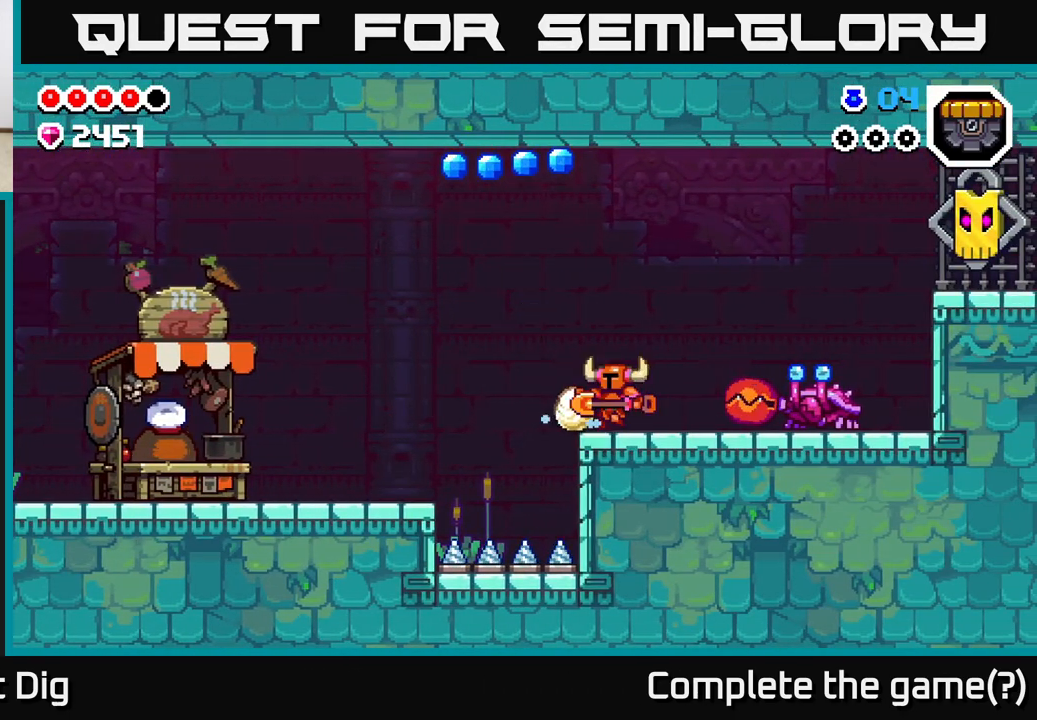
{"buttons": ["A"], "left_stick": "center", "right_stick": "center", "events": [[33, "left_stick", "center"], [267, "A", "down"]]}
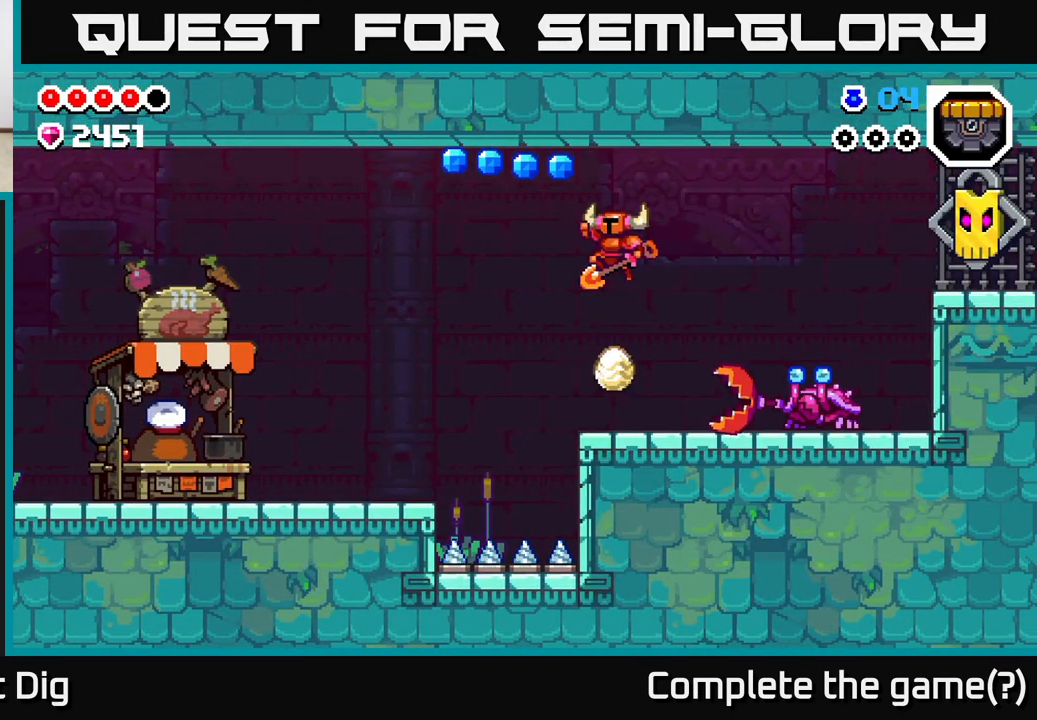
{"buttons": ["A"], "left_stick": "down-left", "right_stick": "center", "events": [[117, "left_stick", "left"], [300, "left_stick", "down"], [417, "left_stick", "down-left"]]}
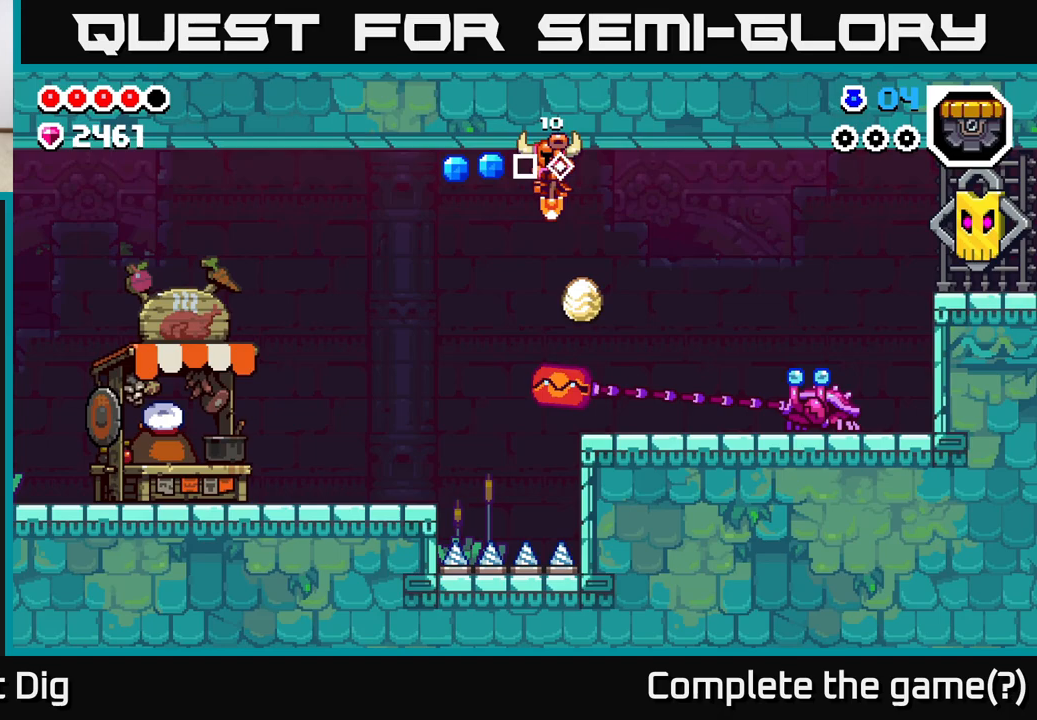
{"buttons": [], "left_stick": "left", "right_stick": "center", "events": [[133, "left_stick", "left"], [433, "A", "up"]]}
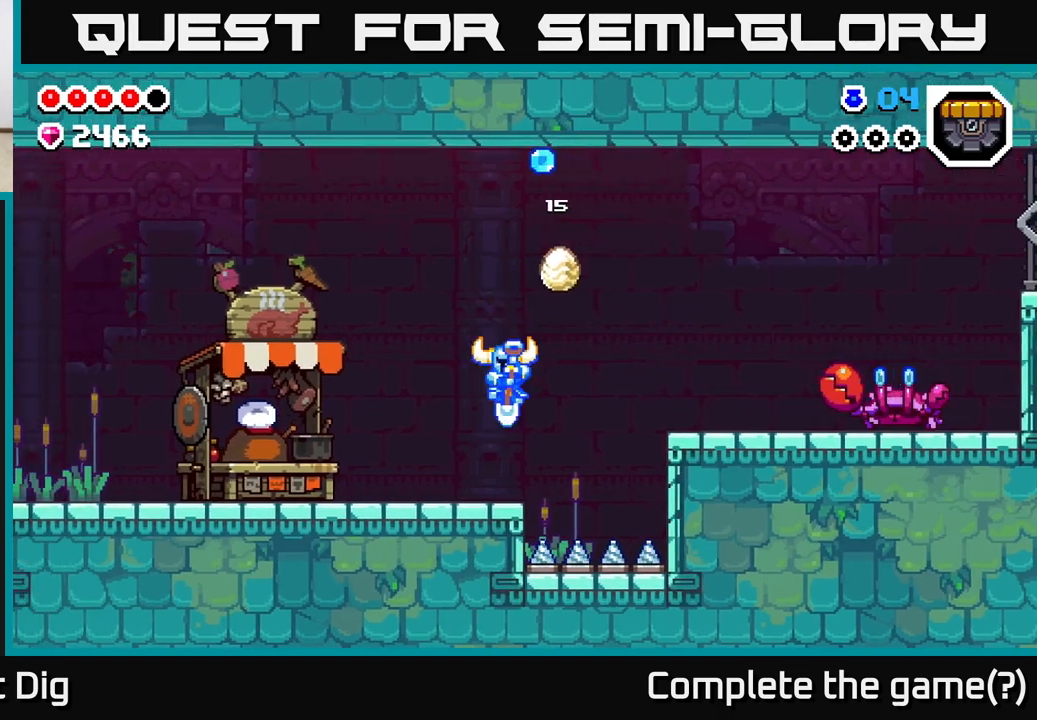
{"buttons": ["A"], "left_stick": "right", "right_stick": "center", "events": [[83, "left_stick", "right"], [250, "A", "down"]]}
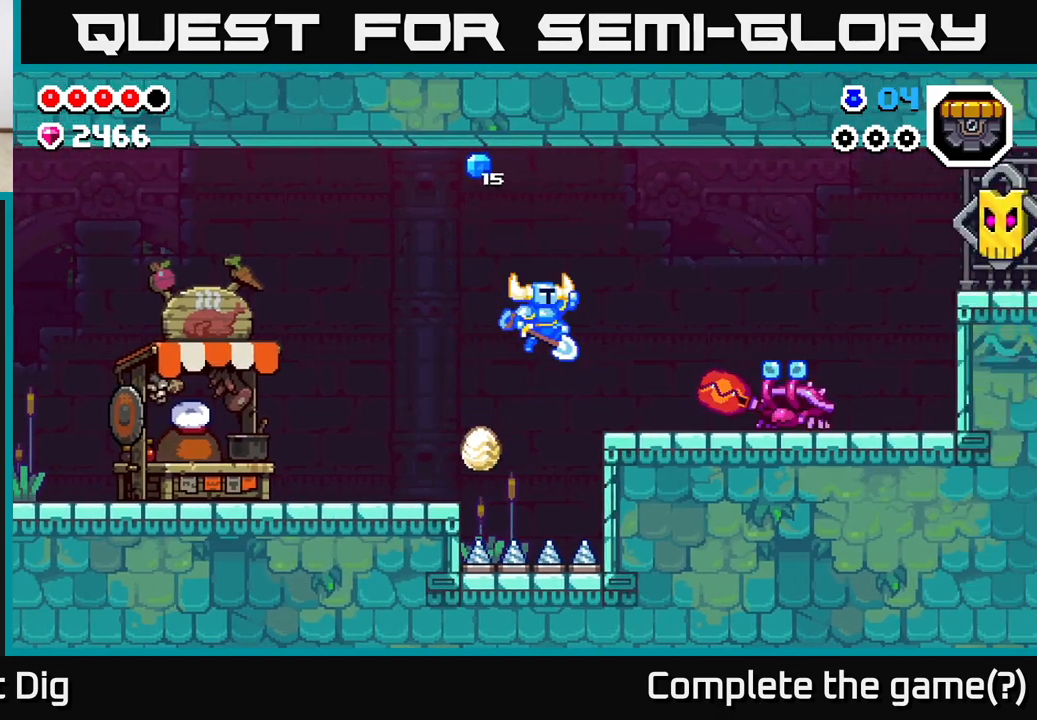
{"buttons": [], "left_stick": "center", "right_stick": "center", "events": [[83, "A", "up"], [250, "left_stick", "center"]]}
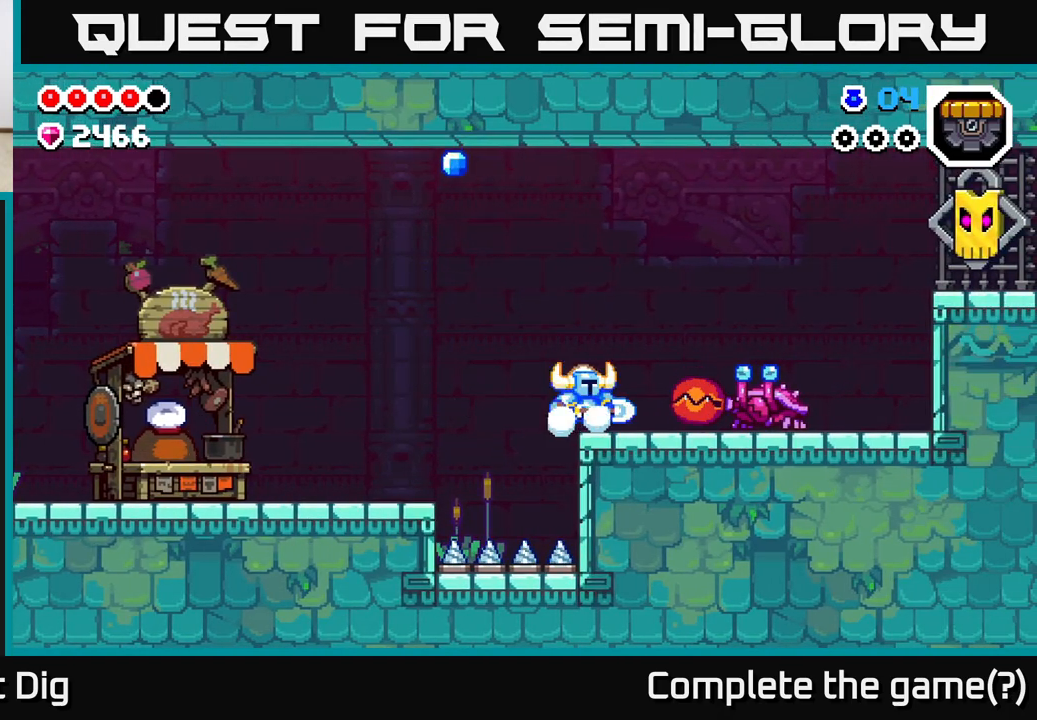
{"buttons": ["A"], "left_stick": "left", "right_stick": "center", "events": [[417, "left_stick", "left"], [433, "A", "down"]]}
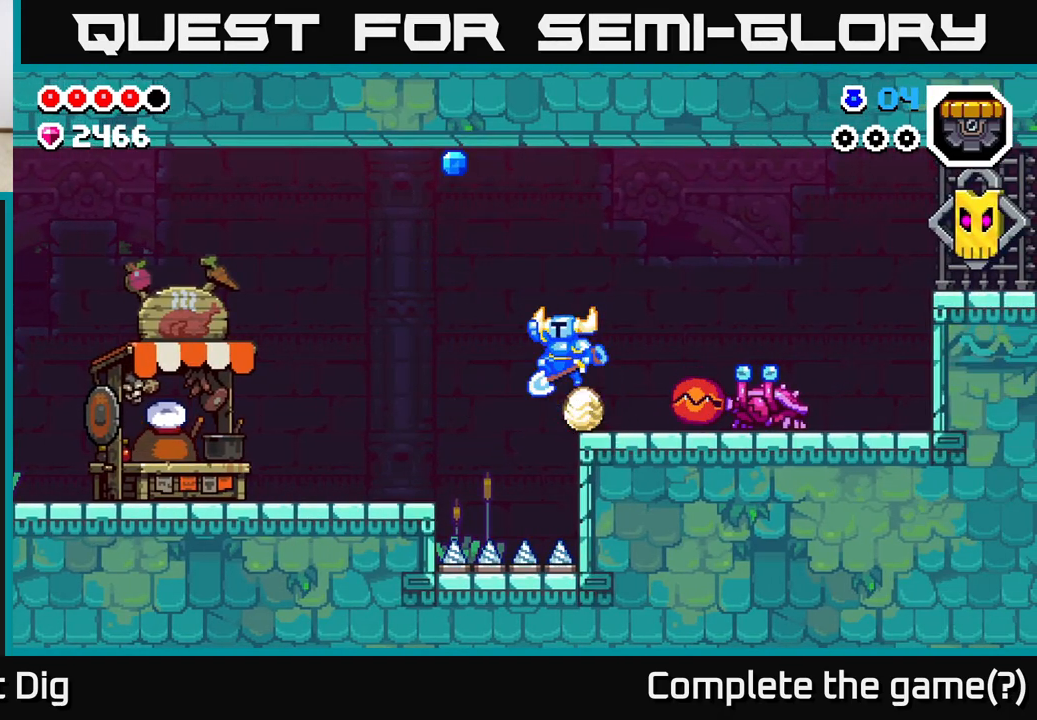
{"buttons": ["A"], "left_stick": "down-left", "right_stick": "center", "events": [[200, "left_stick", "right"], [433, "left_stick", "down-left"]]}
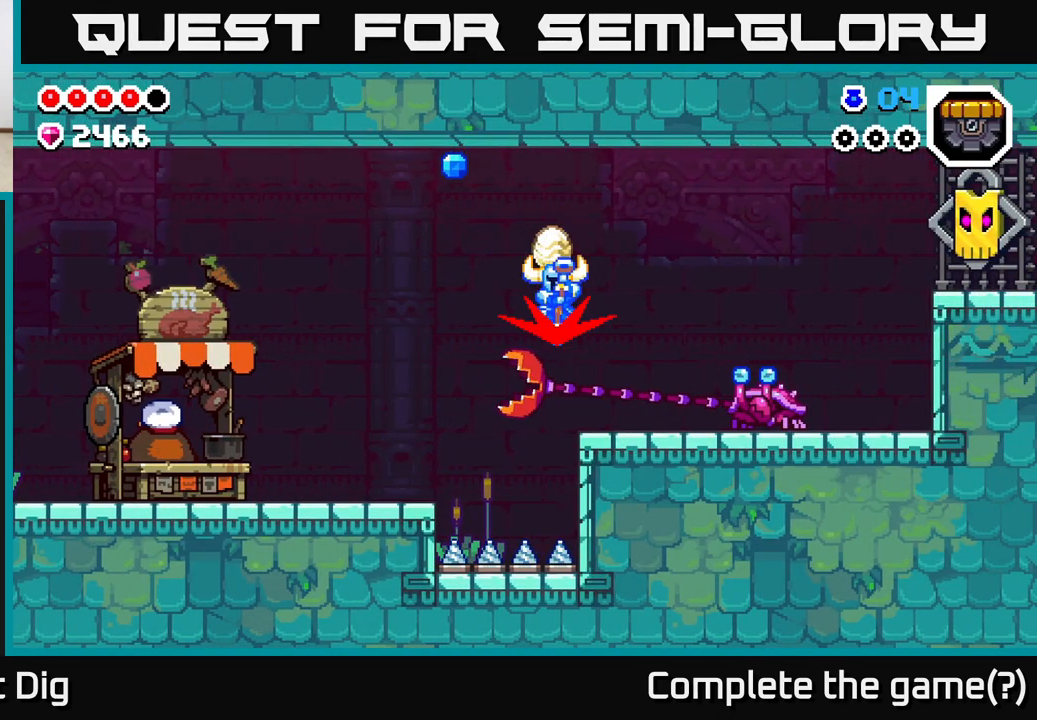
{"buttons": ["A"], "left_stick": "left", "right_stick": "center", "events": [[133, "left_stick", "left"]]}
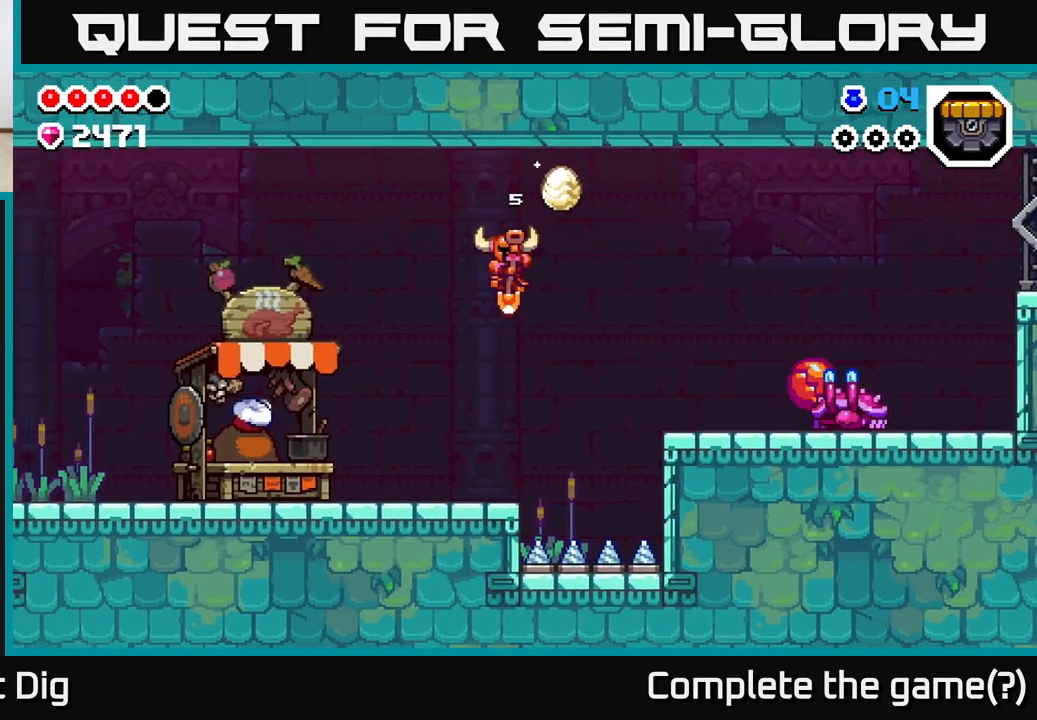
{"buttons": ["A"], "left_stick": "left", "right_stick": "center", "events": [[17, "A", "up"], [133, "left_stick", "right"], [350, "A", "down"], [350, "left_stick", "left"]]}
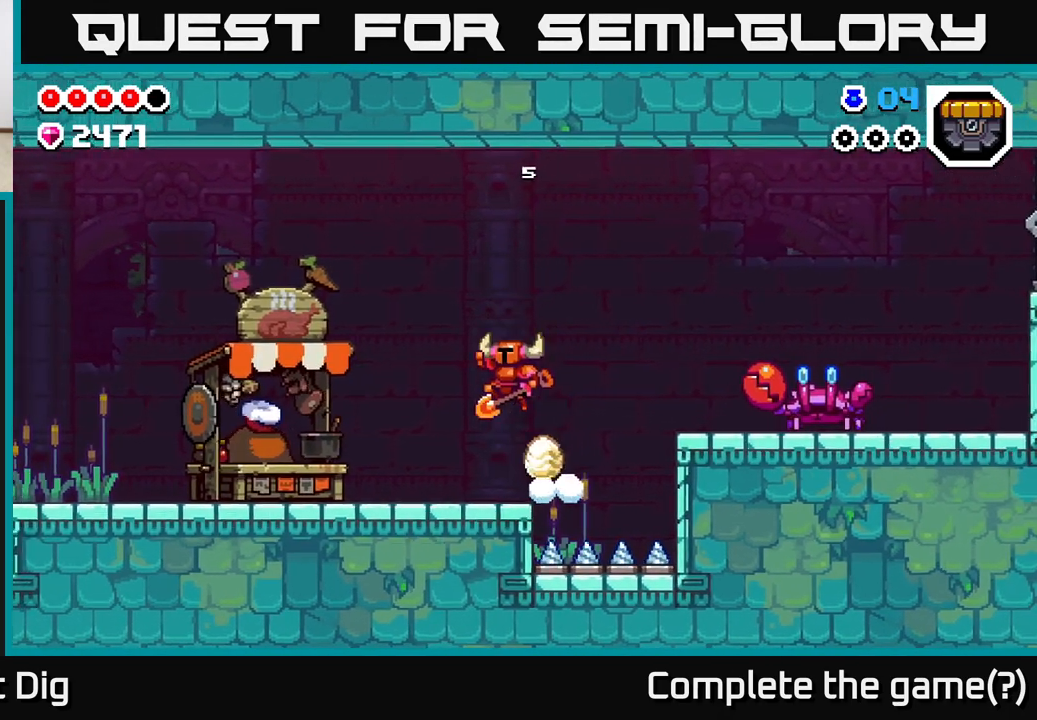
{"buttons": [], "left_stick": "right", "right_stick": "center", "events": [[167, "left_stick", "up-left"], [183, "A", "up"], [483, "left_stick", "right"]]}
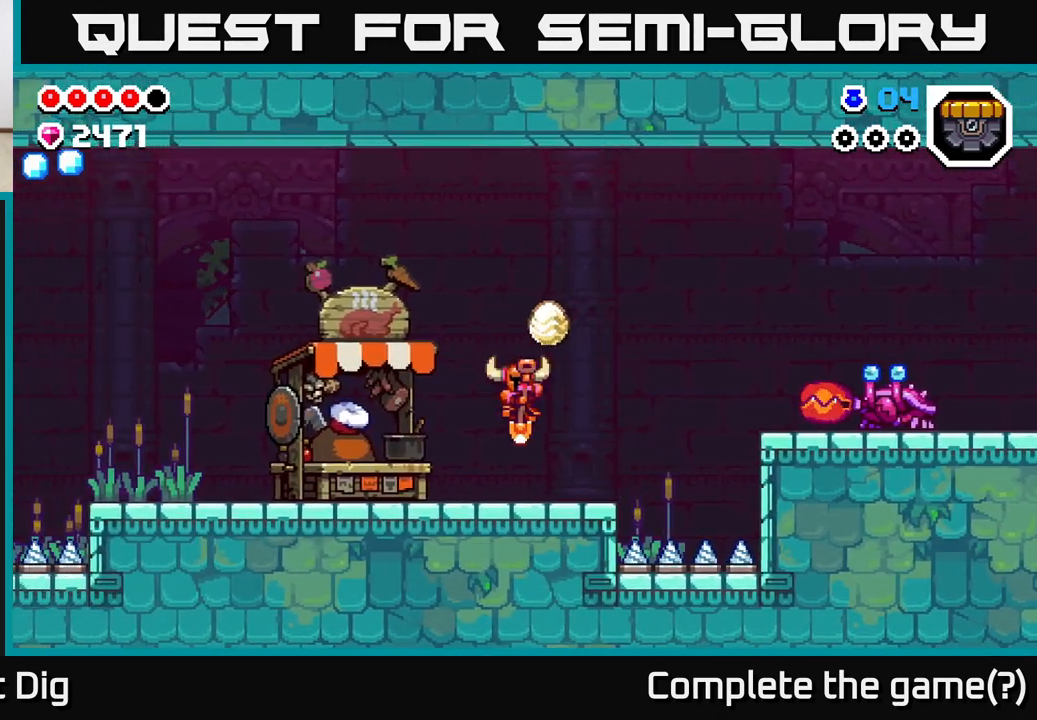
{"buttons": ["A"], "left_stick": "left", "right_stick": "center", "events": [[333, "A", "down"], [467, "left_stick", "left"]]}
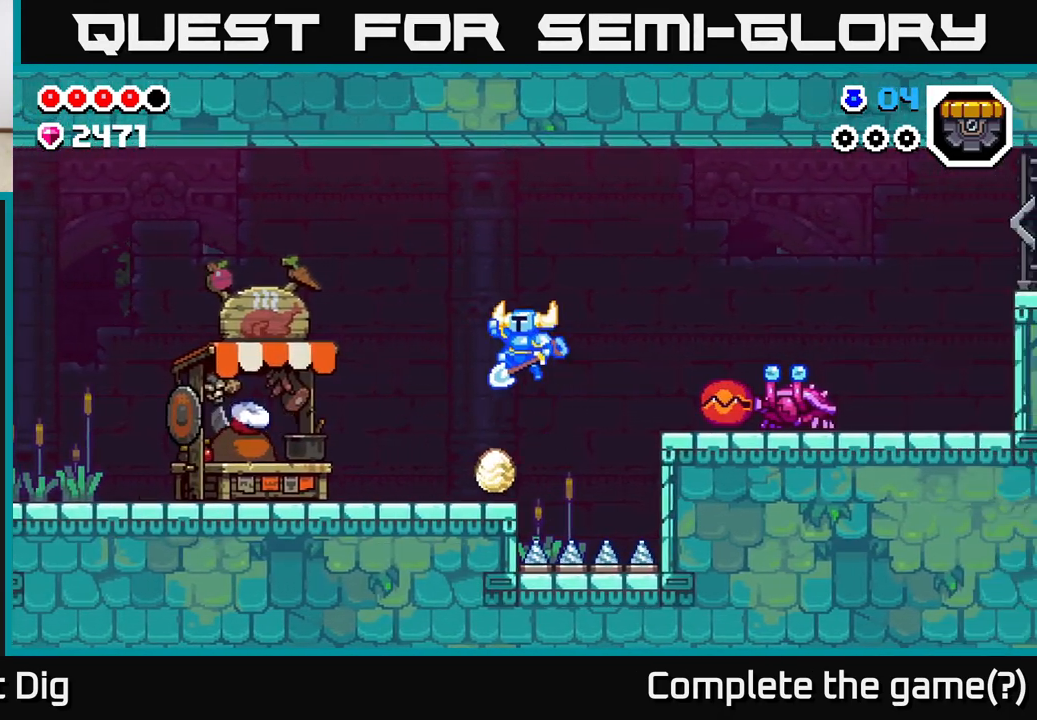
{"buttons": [], "left_stick": "up-left", "right_stick": "center", "events": [[67, "A", "up"], [283, "left_stick", "up-left"]]}
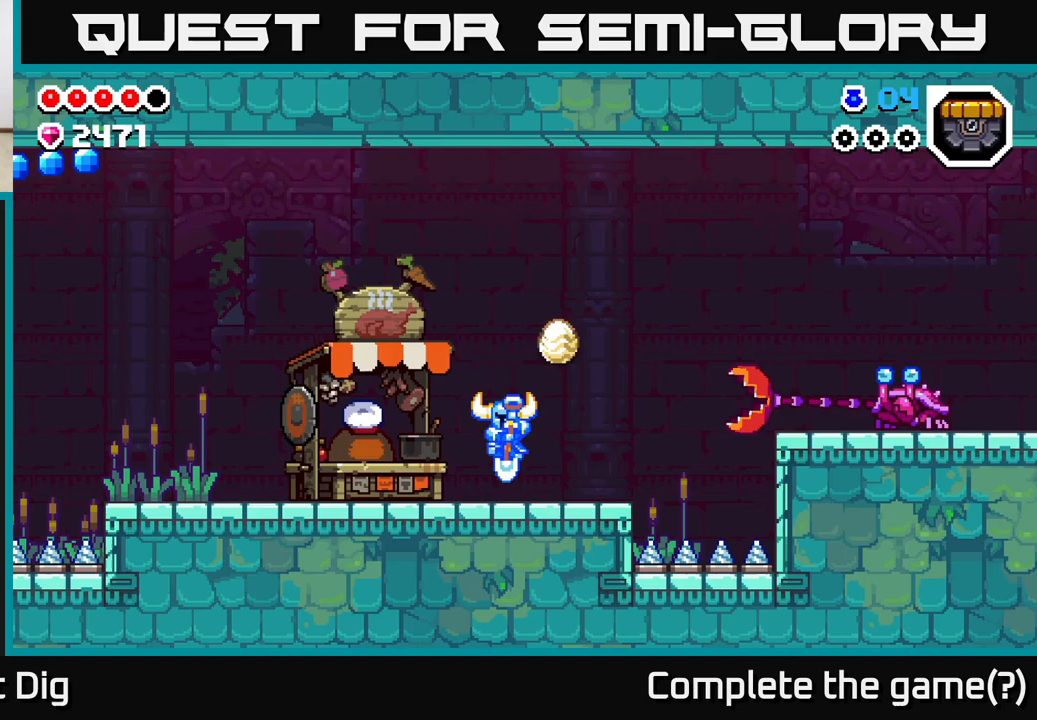
{"buttons": [], "left_stick": "center", "right_stick": "center", "events": [[283, "left_stick", "right"], [467, "left_stick", "center"]]}
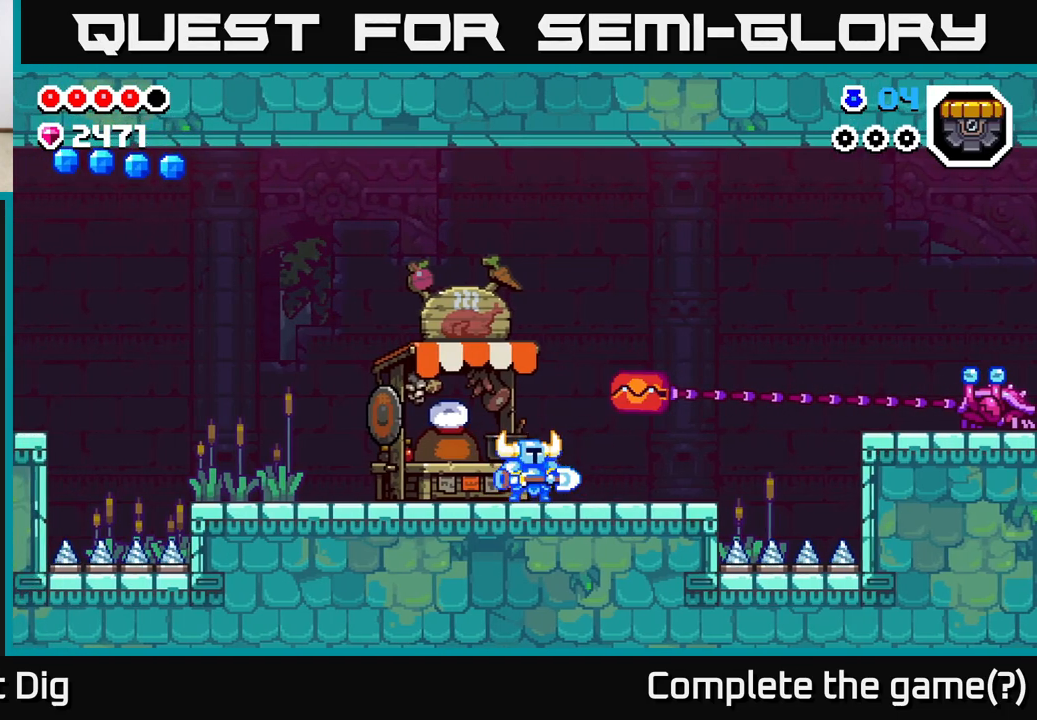
{"buttons": [], "left_stick": "center", "right_stick": "center", "events": [[233, "left_stick", "right"], [417, "left_stick", "center"]]}
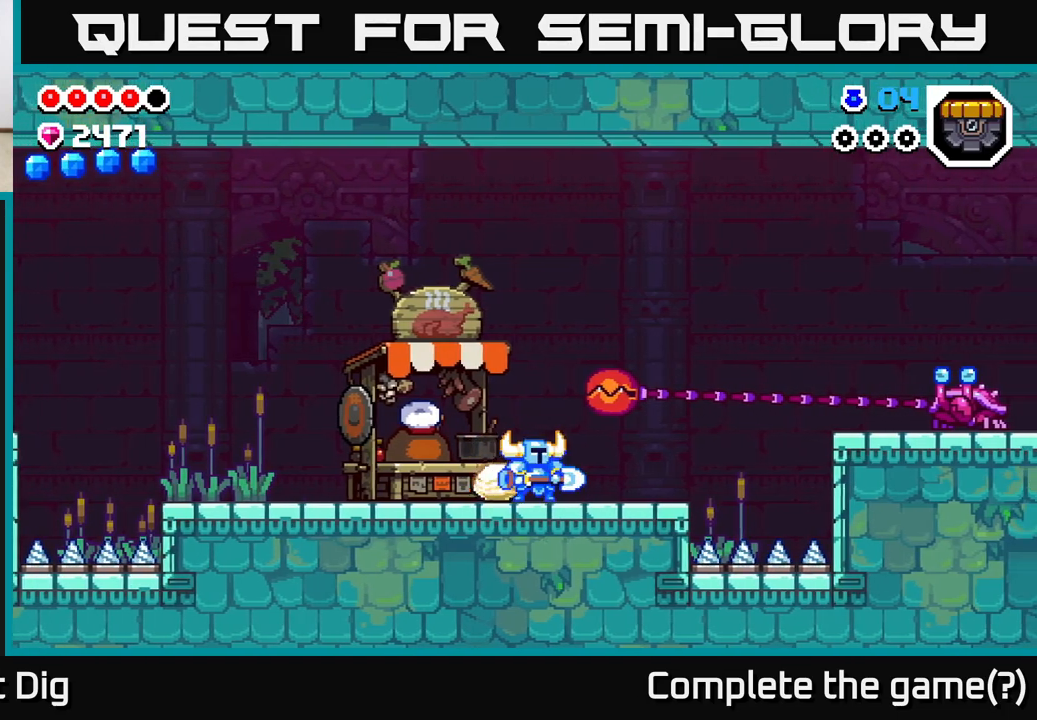
{"buttons": [], "left_stick": "center", "right_stick": "center", "events": [[50, "left_stick", "right"], [200, "left_stick", "center"]]}
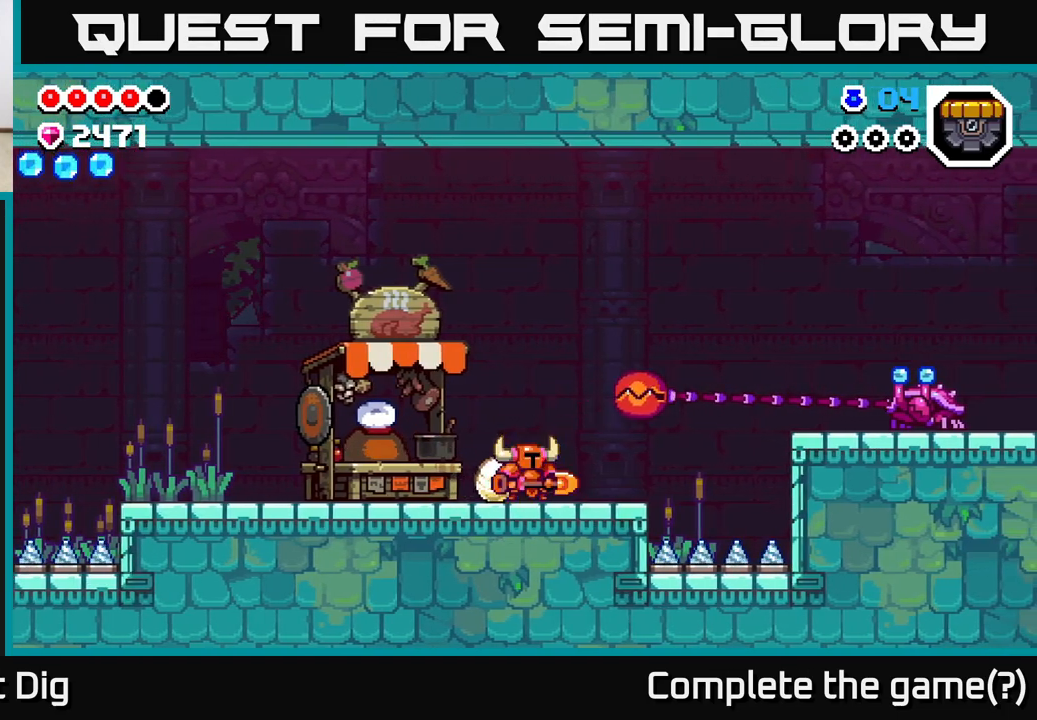
{"buttons": [], "left_stick": "right", "right_stick": "center", "events": [[83, "left_stick", "right"]]}
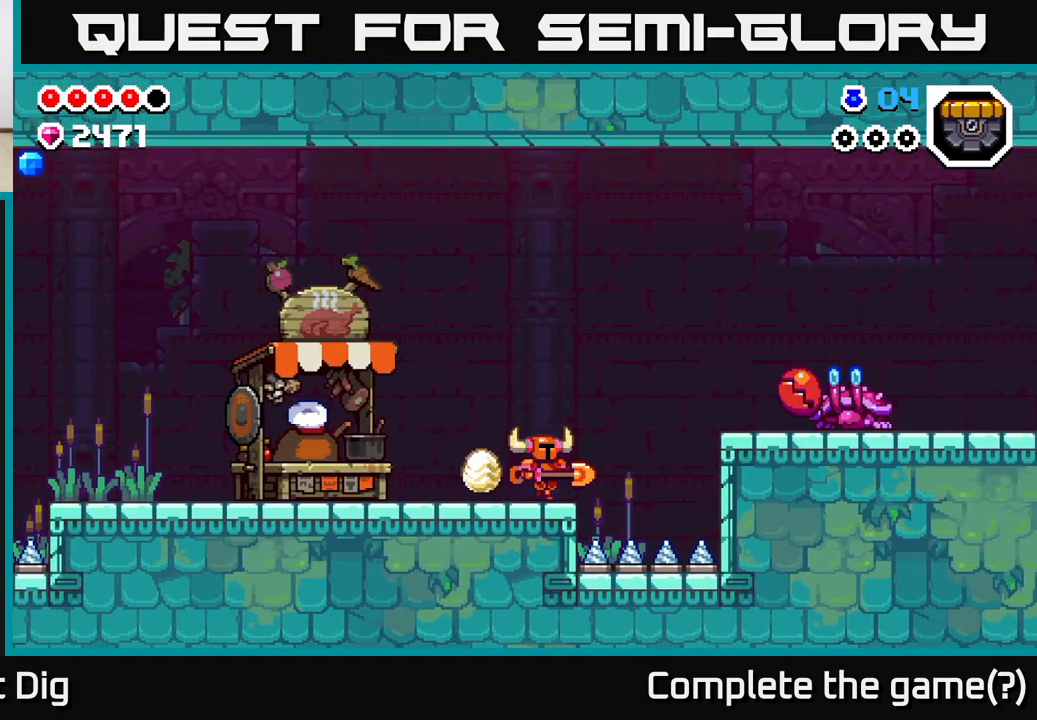
{"buttons": ["A"], "left_stick": "right", "right_stick": "center", "events": [[150, "A", "down"]]}
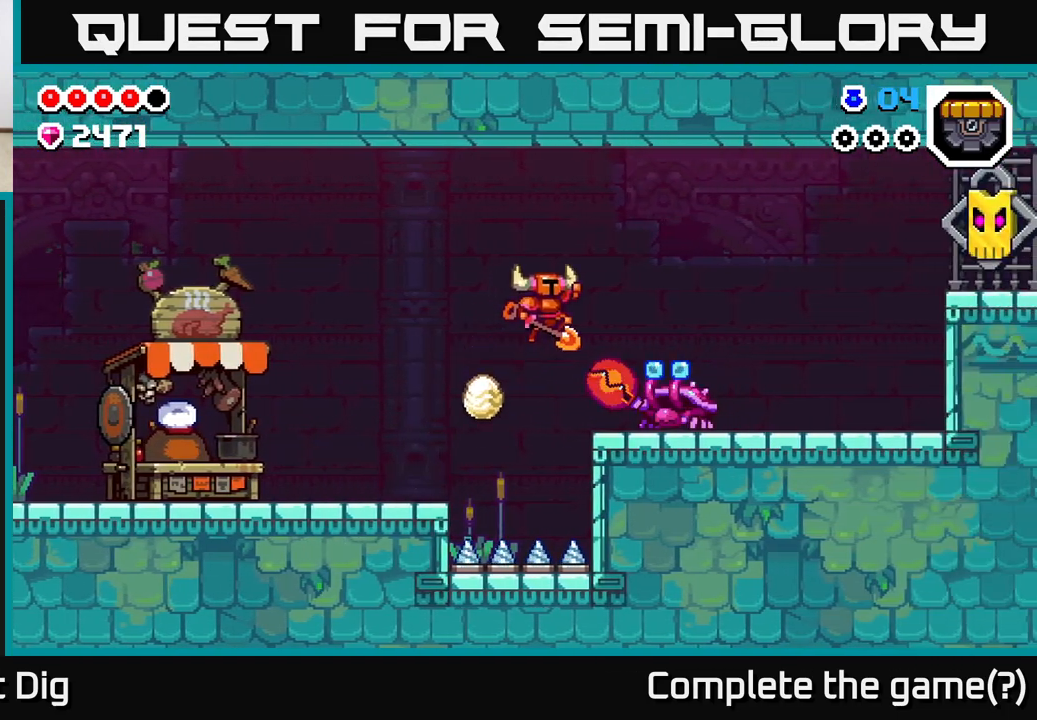
{"buttons": ["A"], "left_stick": "down-right", "right_stick": "center", "events": [[183, "left_stick", "down"], [283, "left_stick", "down-right"]]}
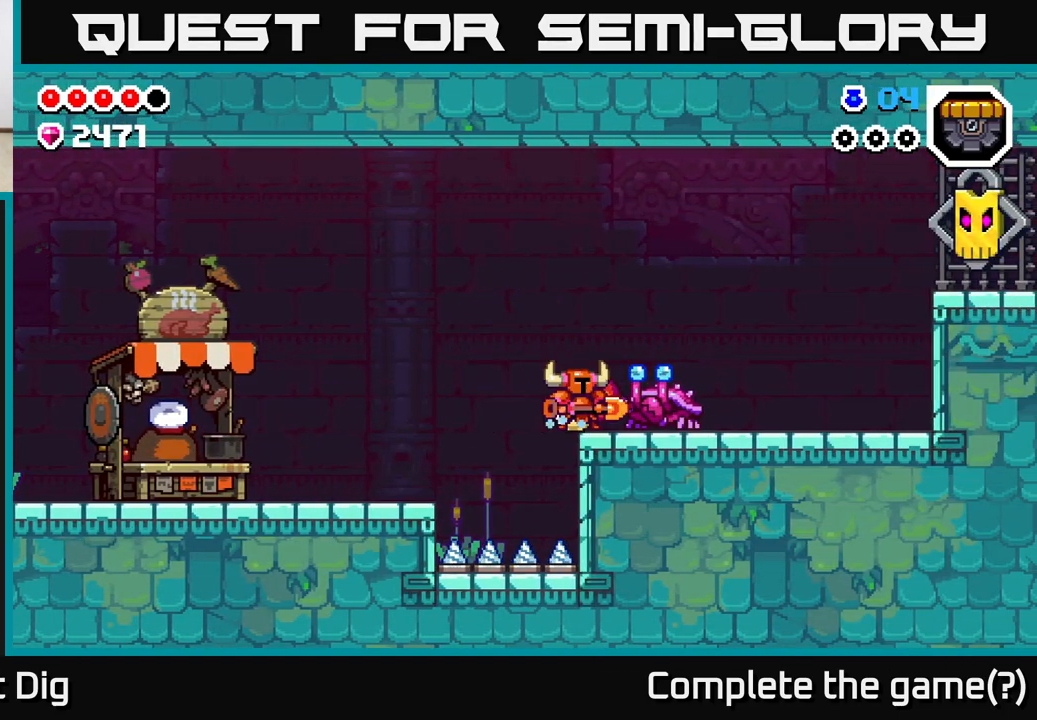
{"buttons": ["A"], "left_stick": "right", "right_stick": "center", "events": [[17, "A", "up"], [17, "left_stick", "right"], [83, "A", "down"], [150, "left_stick", "center"], [317, "left_stick", "right"]]}